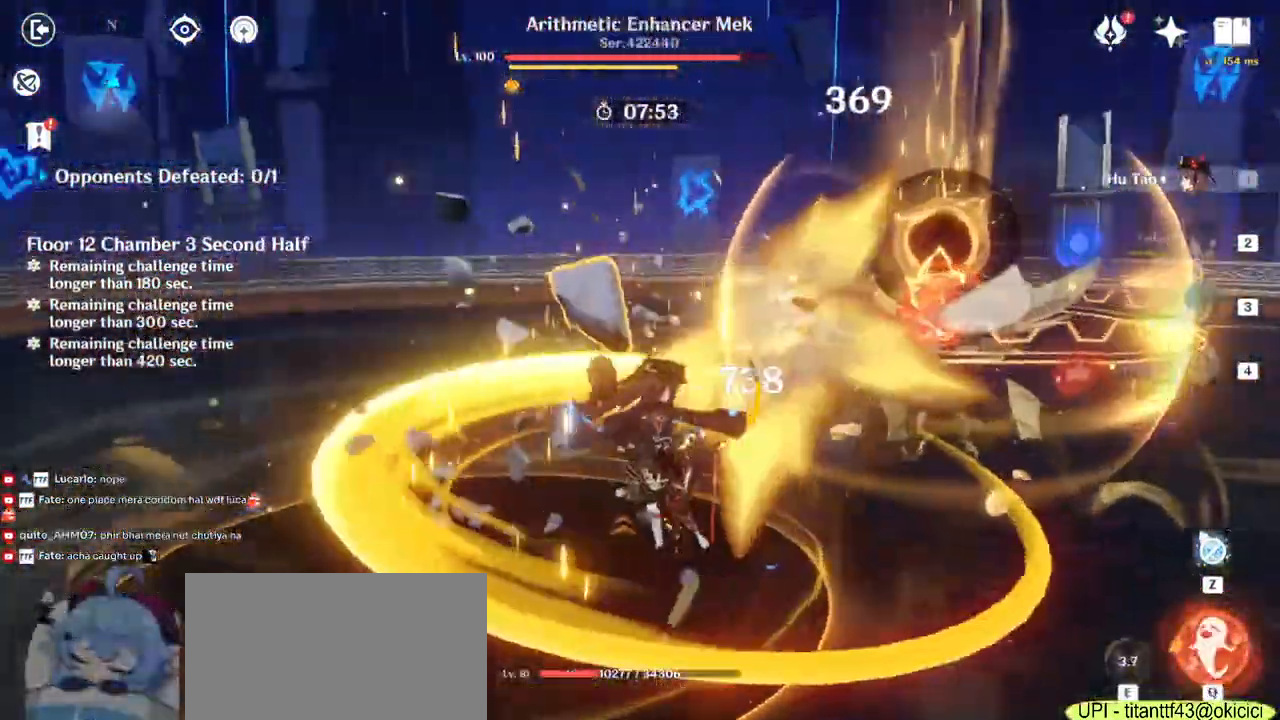
Gameplay with keyboard and mouse; each line is a JSON object with the keys and mouse buttons held at the frame after it. "events" lists presses ("down") and releases ("up") of "1", "2", "3", "4", "5", "a", "alt", "b", "c", "ctrl", "d", "e", "f", "g", "q", "r", "s", "shift", "space", "t", "tab", "v", "w", "x", "z", "mouse_left", "mouse_wheel", "mouse_right", "mouse_mb4" and "mouse_mb5" between this image and that frame as [ms after this image, input, new state], when the widget could be followed in between. "mouse_left", "mouse_wheel", "mouse_right", "mouse_mb4", "mouse_mb5" = the "left", "wheel", "right", "mb4", "mb5" buttons of the "mouse" list. No other keys are recorded. "wheel" means that the mouse wheel is clicked or scrolled. Mouse movement is not recorded.
{"keys": ["d"], "mouse": ["right"], "events": [[17, "space", "up"], [67, "mouse_left", "down"], [100, "mouse_left", "up"], [150, "mouse_left", "down"], [200, "mouse_left", "up"], [300, "w", "up"], [433, "mouse_right", "down"]]}
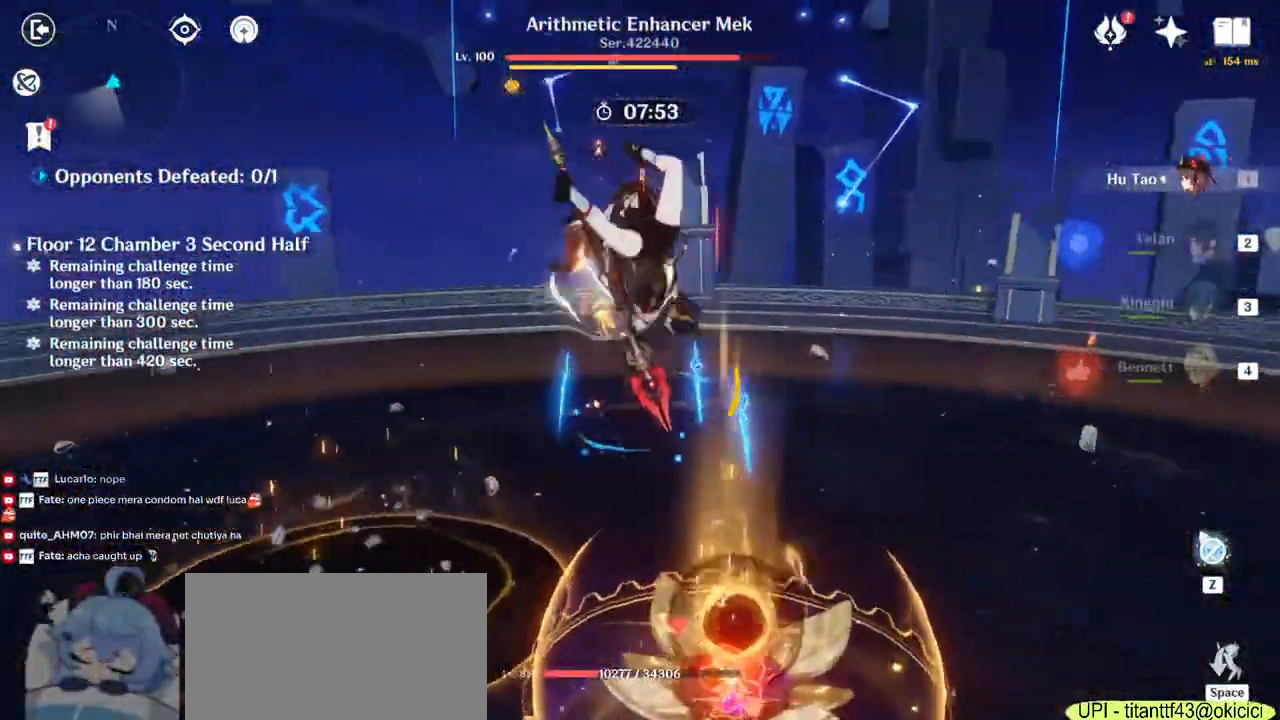
{"keys": ["d"], "mouse": []}
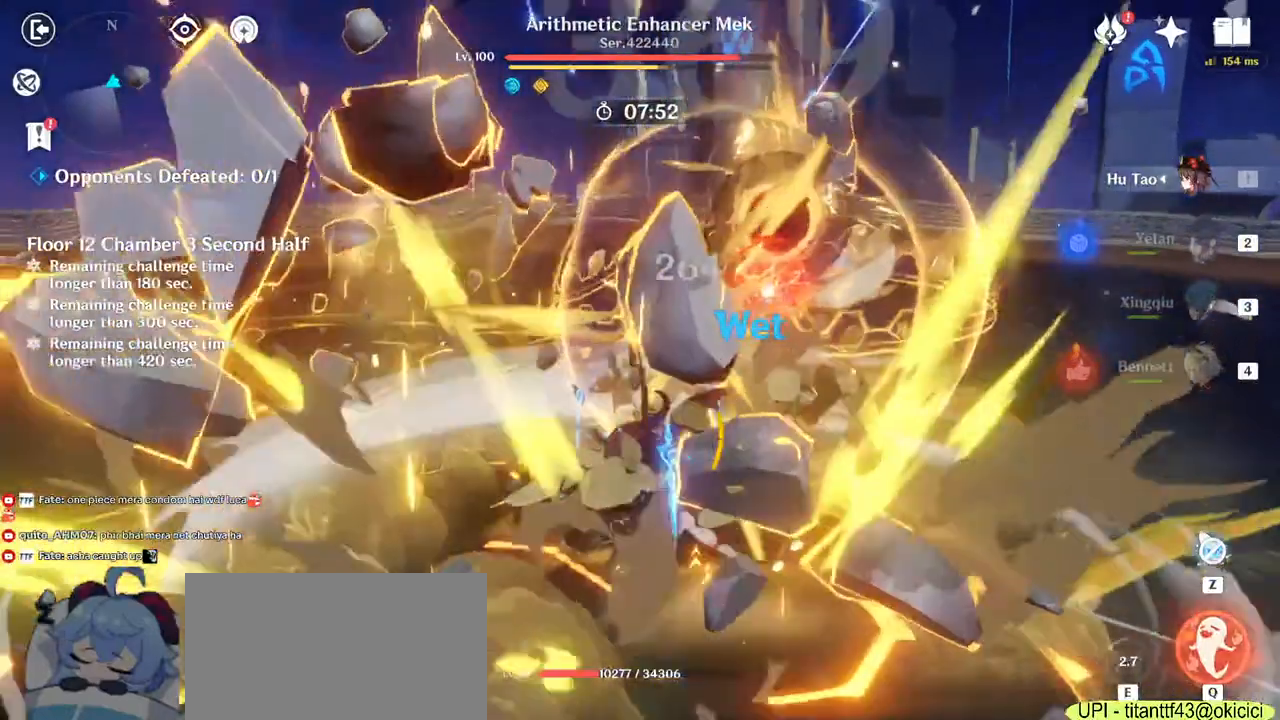
{"keys": ["d"], "mouse": []}
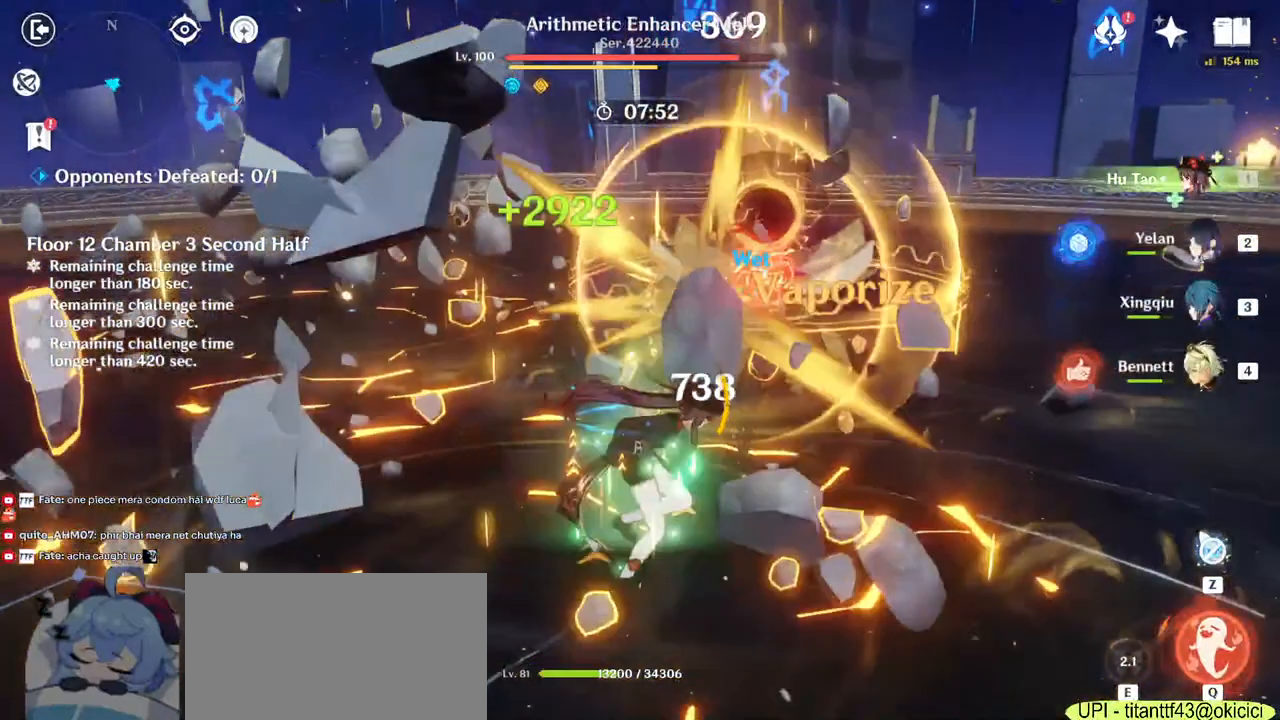
{"keys": [], "mouse": [], "events": [[300, "d", "up"]]}
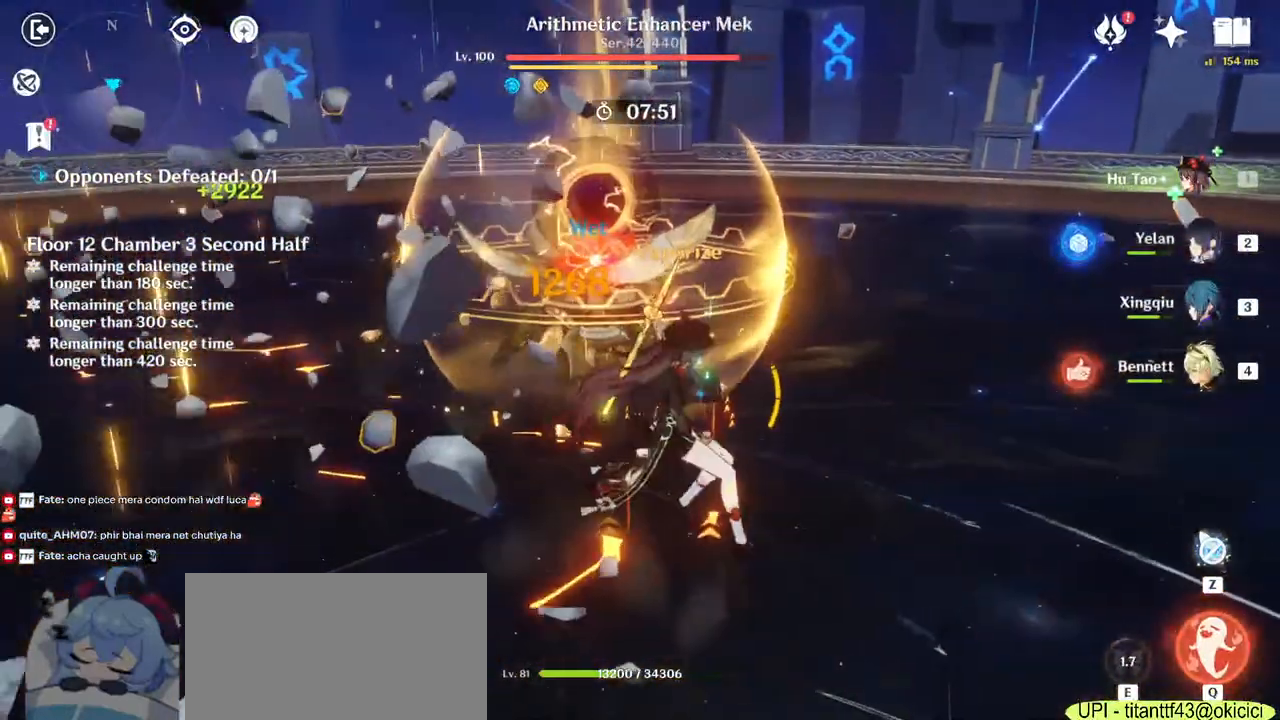
{"keys": [], "mouse": [], "events": []}
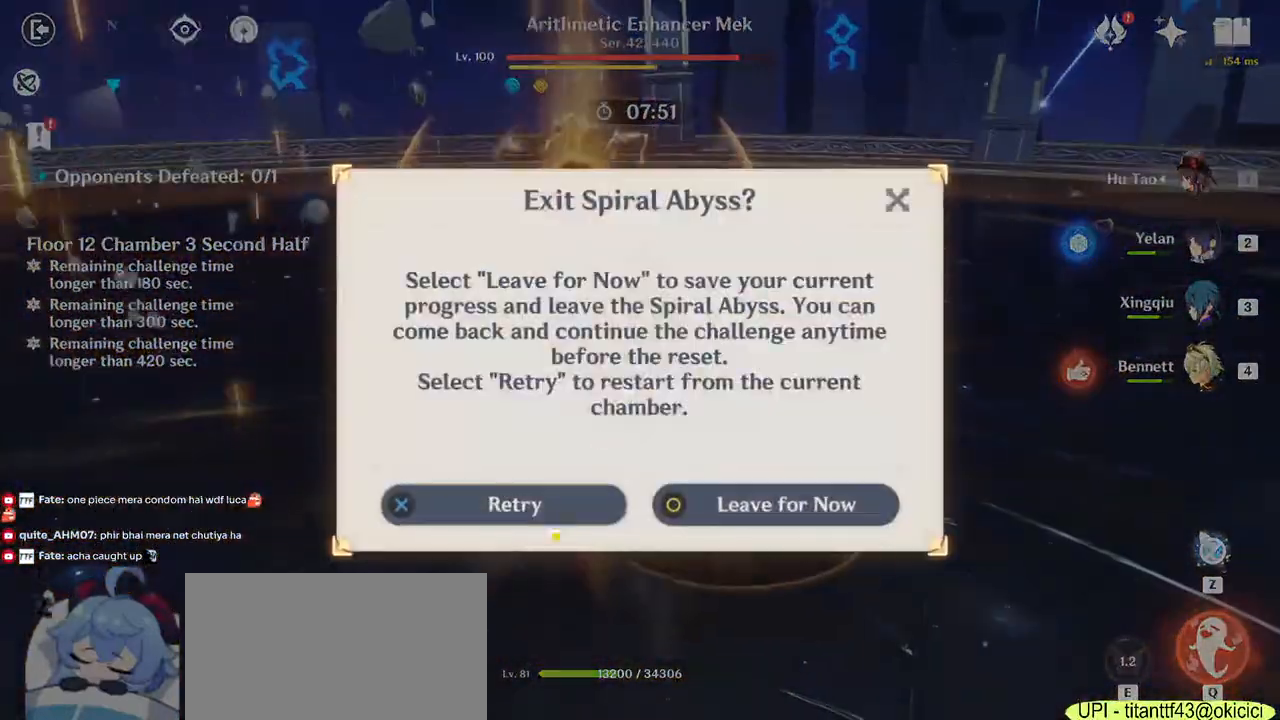
{"keys": [], "mouse": [], "events": [[400, "mouse_left", "down"], [483, "mouse_left", "up"]]}